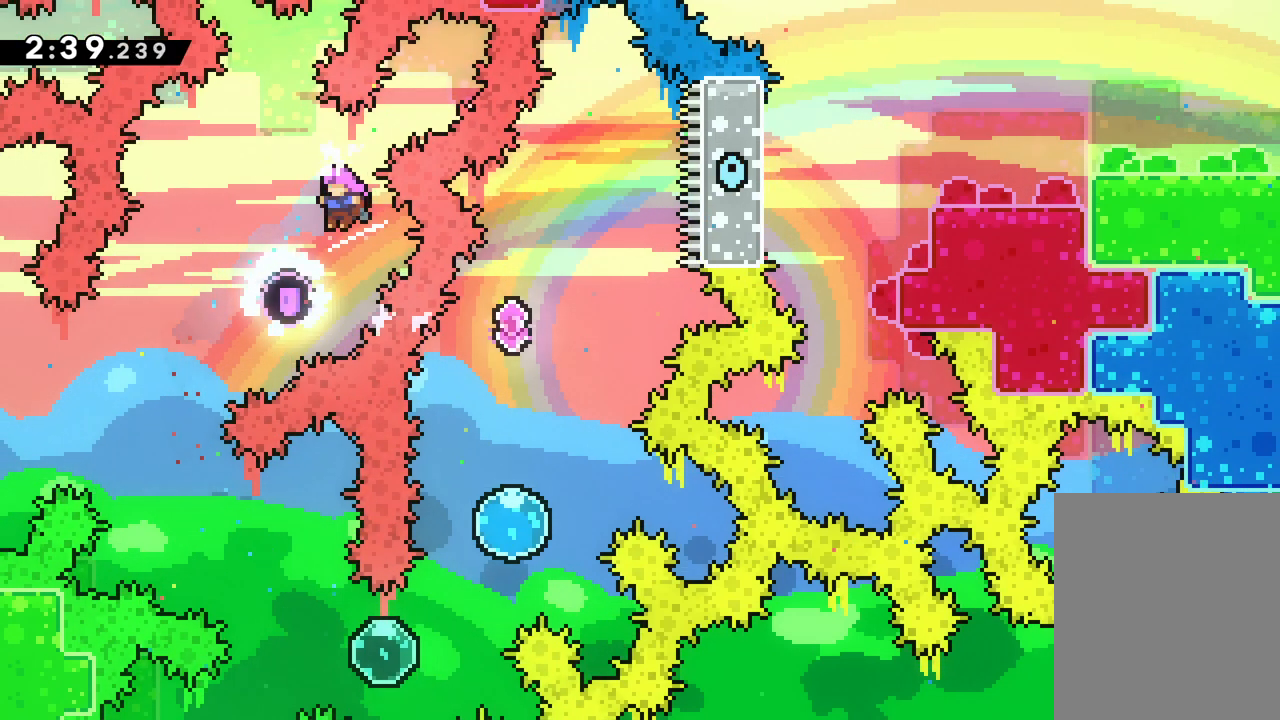
Gameplay with keyboard; each line is a JSON object with the keys held at the frame after it. "events" lists presses ("down") and releases ("up") of "dash", "down", "grab", "jump", "left", "right" and "up" between this image and that frame as [ms after this image, input, new state], when the widget could be followed in between. No other keys are recorded. Mouse input is not recorded. Key names are as the overlay labels them; some are game actions (e.g. jump) rather than physical keys.
{"keys": ["right", "up"], "events": [[117, "up", "down"], [133, "dash", "down"], [283, "dash", "up"], [283, "left", "up"], [300, "right", "down"]]}
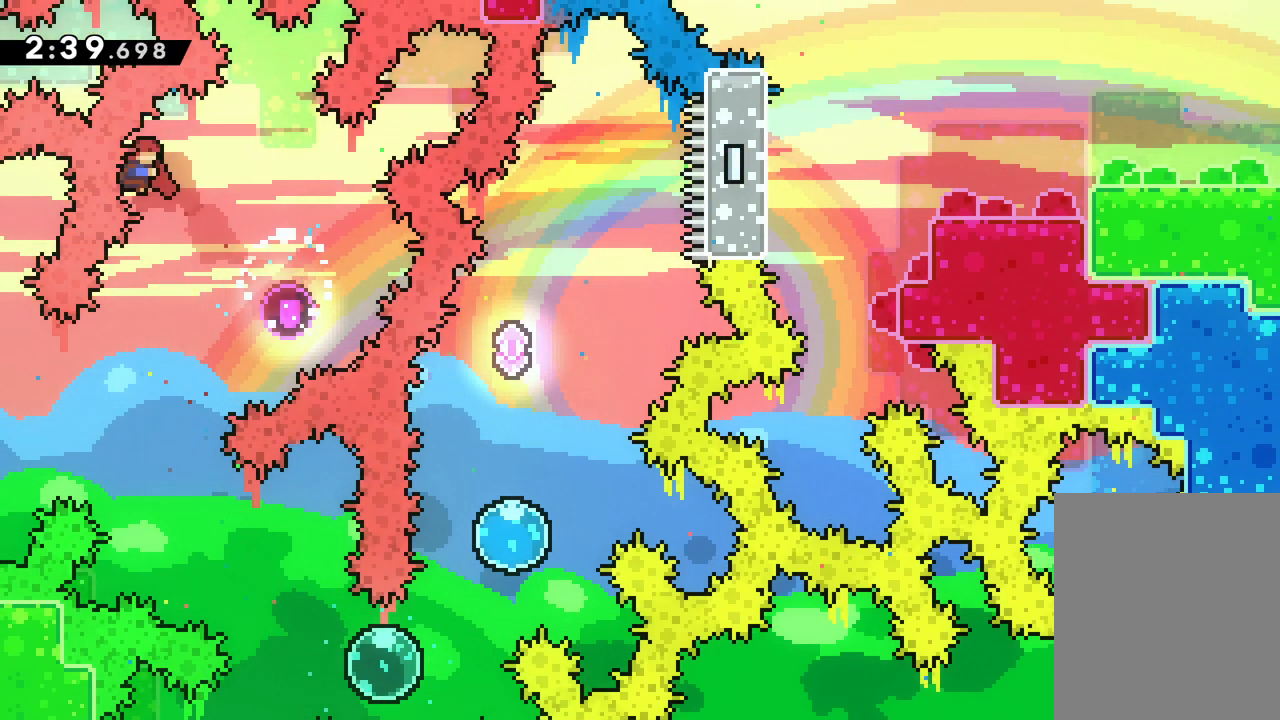
{"keys": [], "events": [[100, "up", "up"], [133, "right", "up"]]}
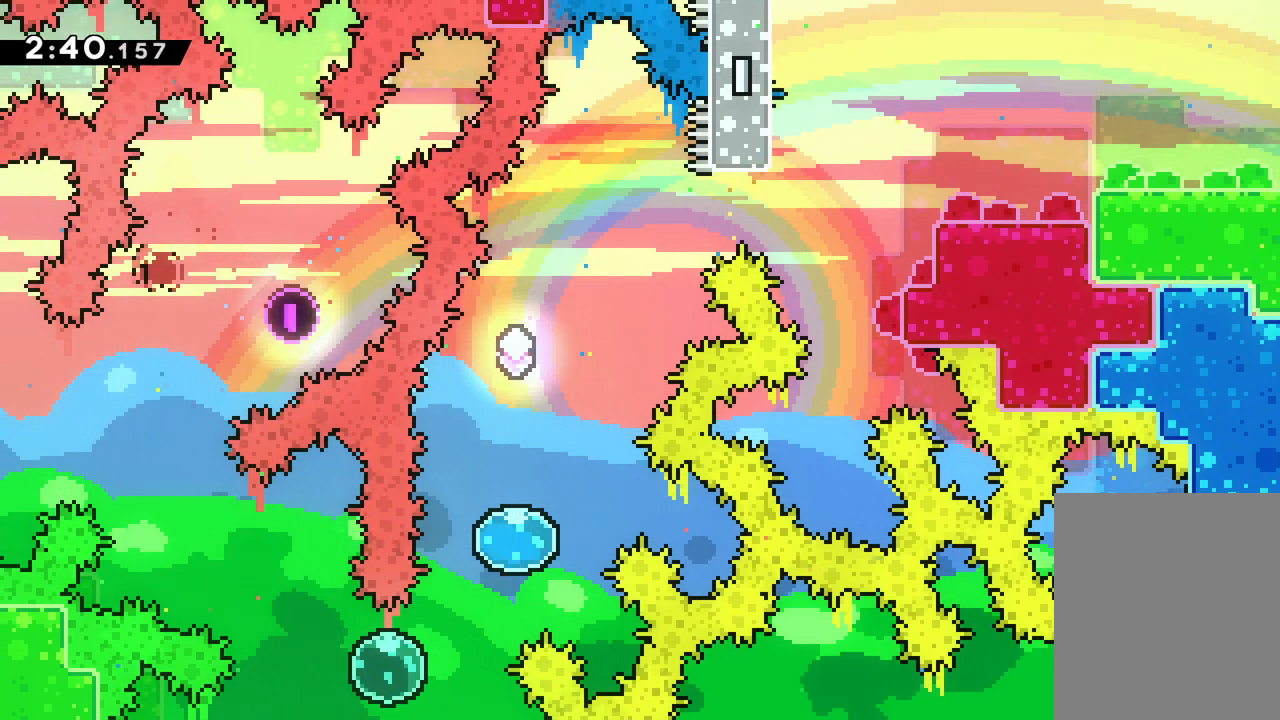
{"keys": [], "events": []}
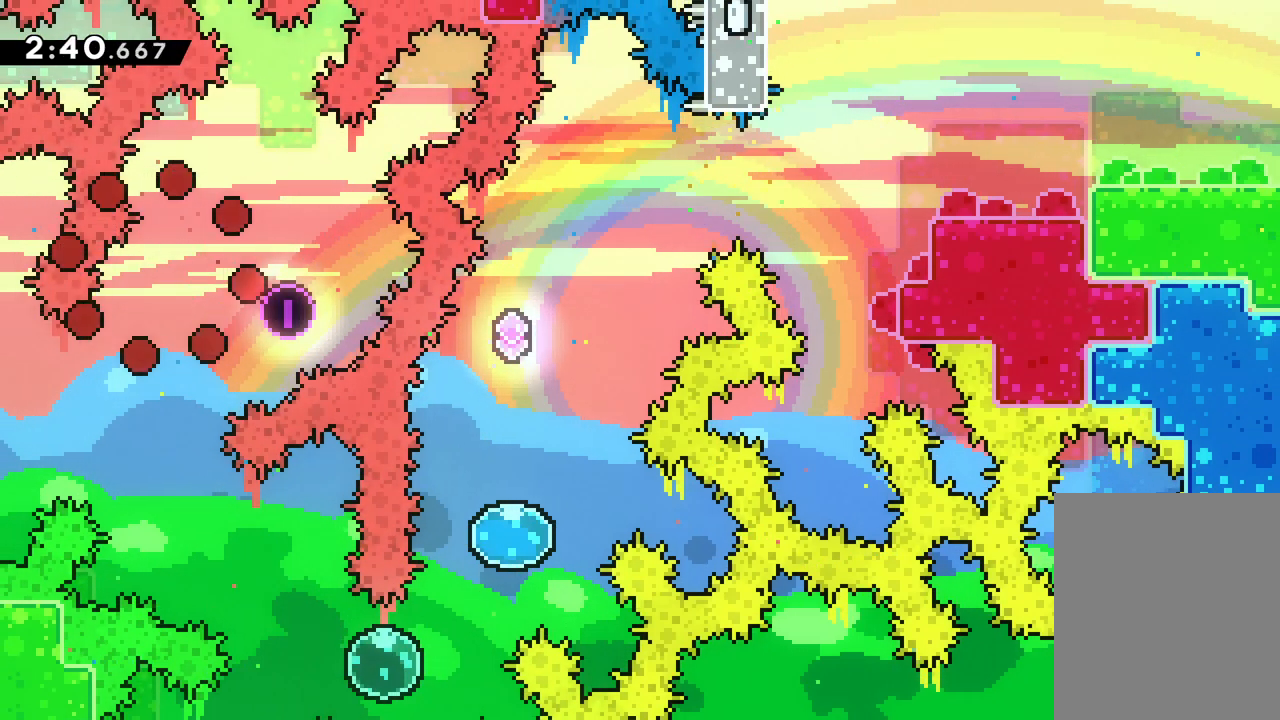
{"keys": [], "events": []}
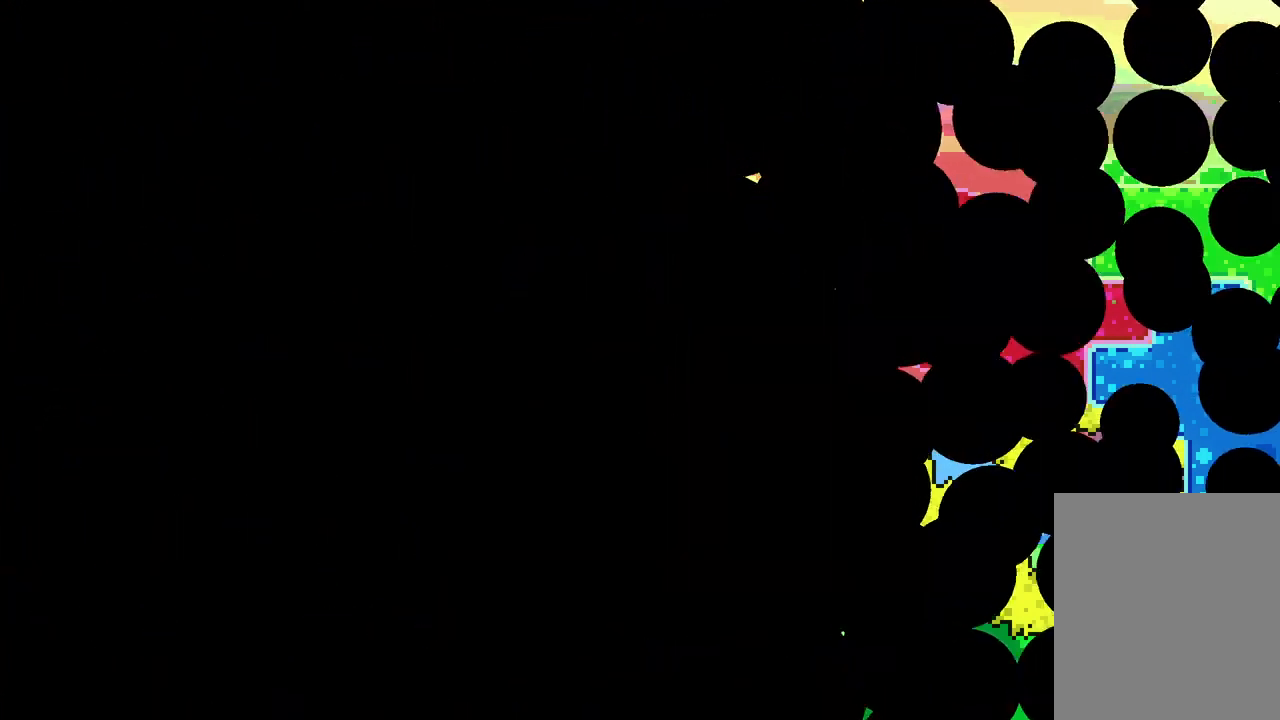
{"keys": [], "events": []}
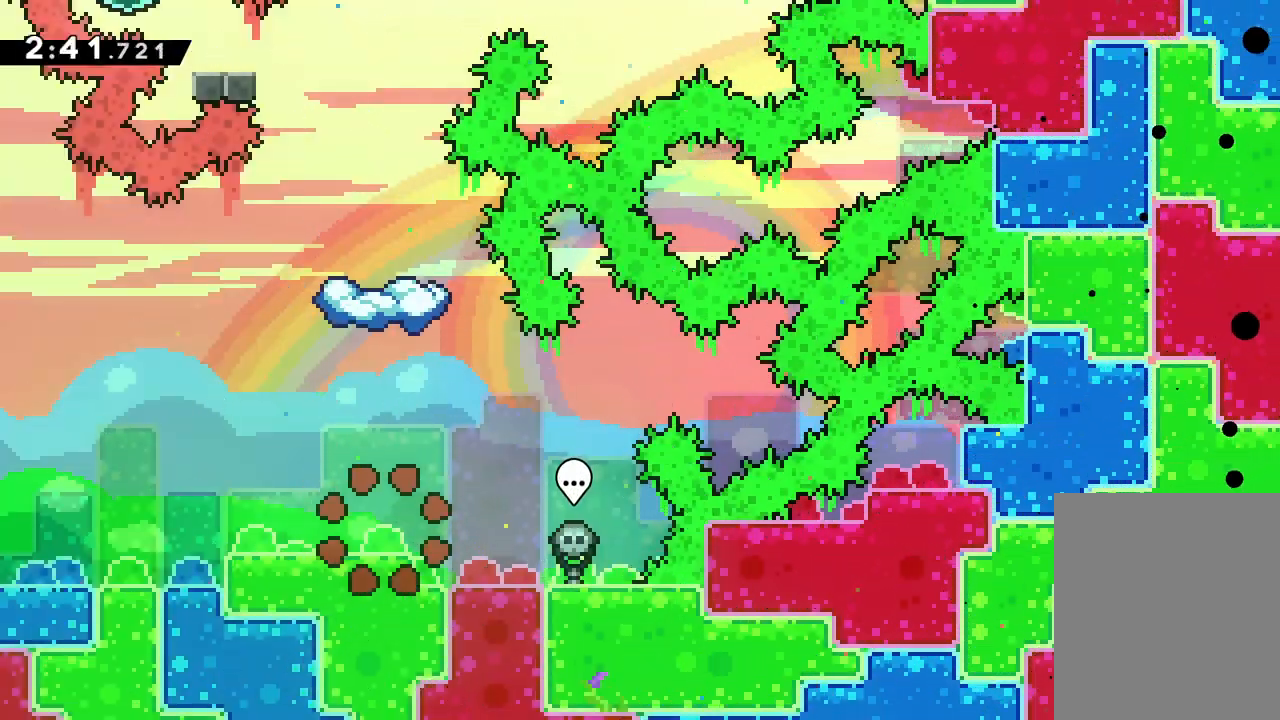
{"keys": ["dash", "up"], "events": [[217, "up", "down"], [267, "jump", "down"], [417, "dash", "down"], [500, "jump", "up"]]}
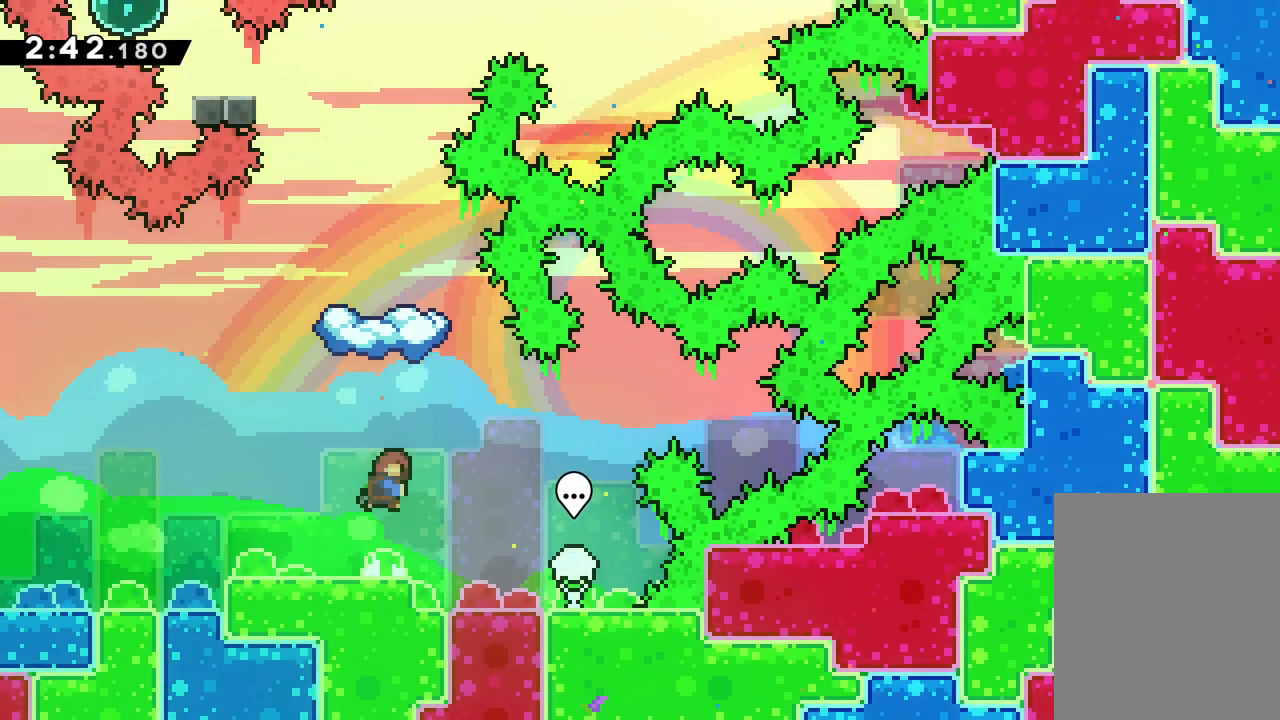
{"keys": ["up"], "events": [[50, "dash", "up"]]}
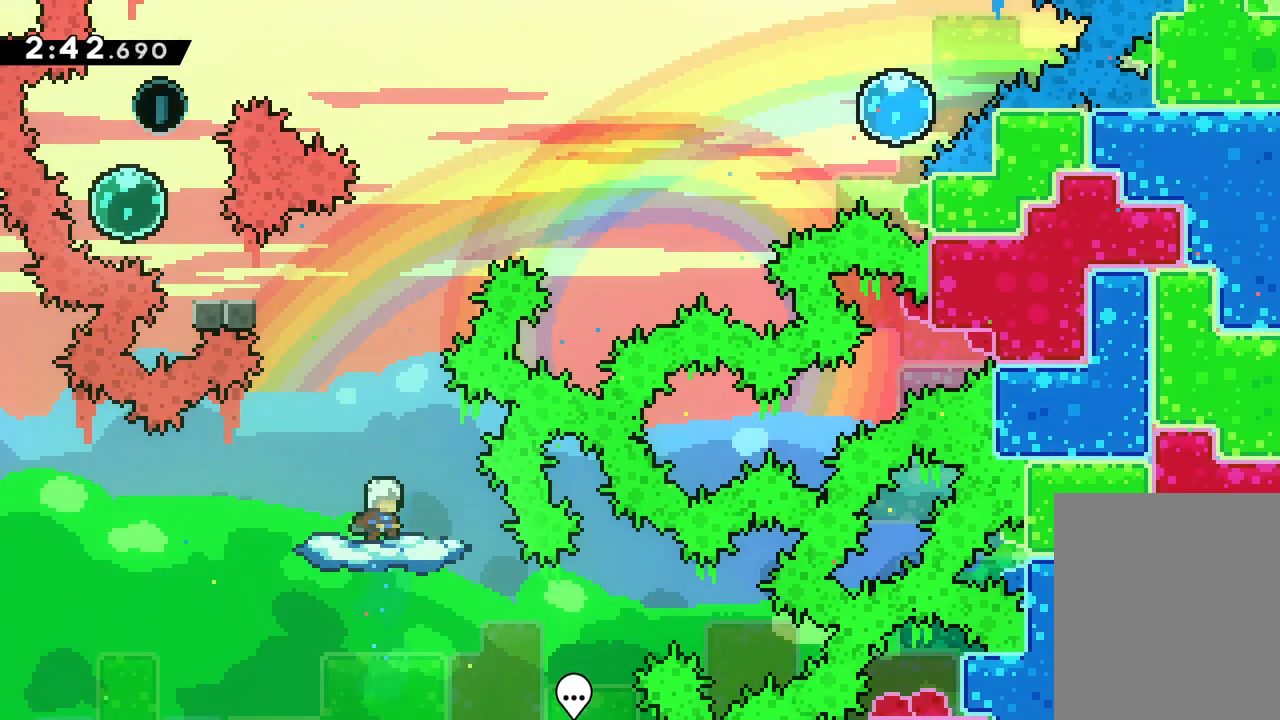
{"keys": ["jump", "up"], "events": [[300, "jump", "down"], [350, "right", "down"], [500, "right", "up"]]}
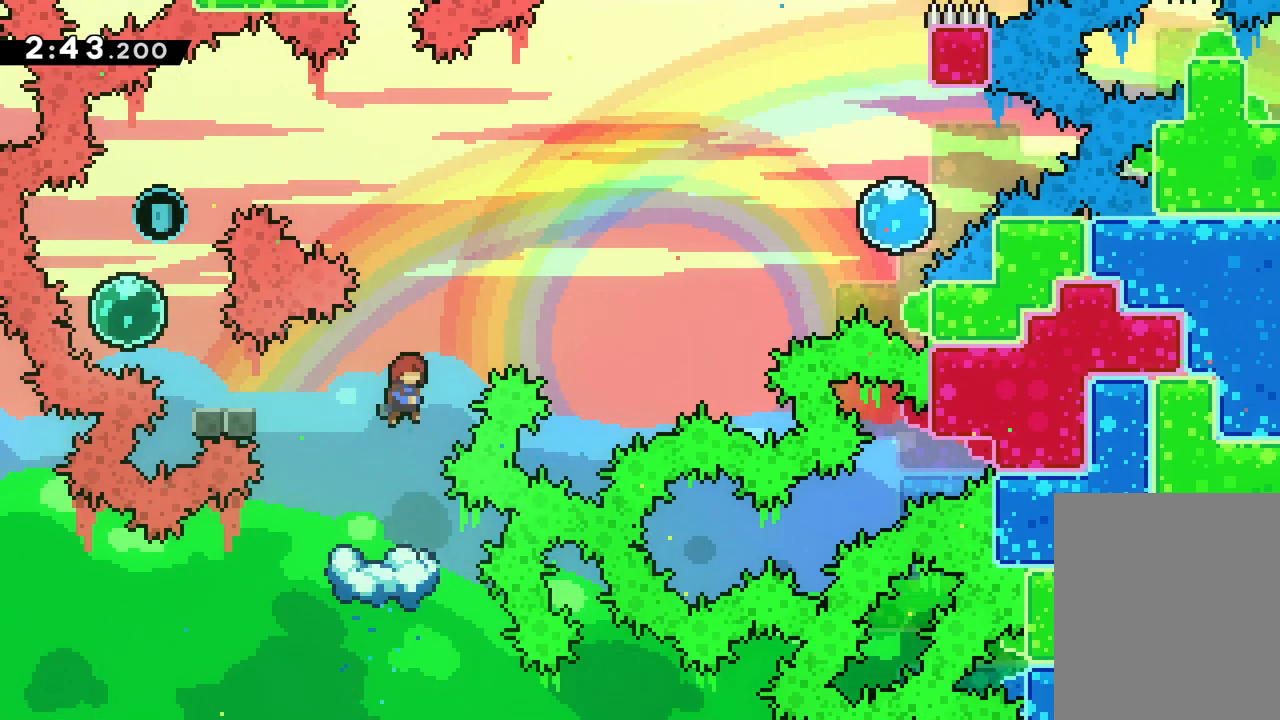
{"keys": ["left", "up"], "events": [[167, "left", "down"], [200, "dash", "down"], [233, "jump", "up"], [383, "dash", "up"]]}
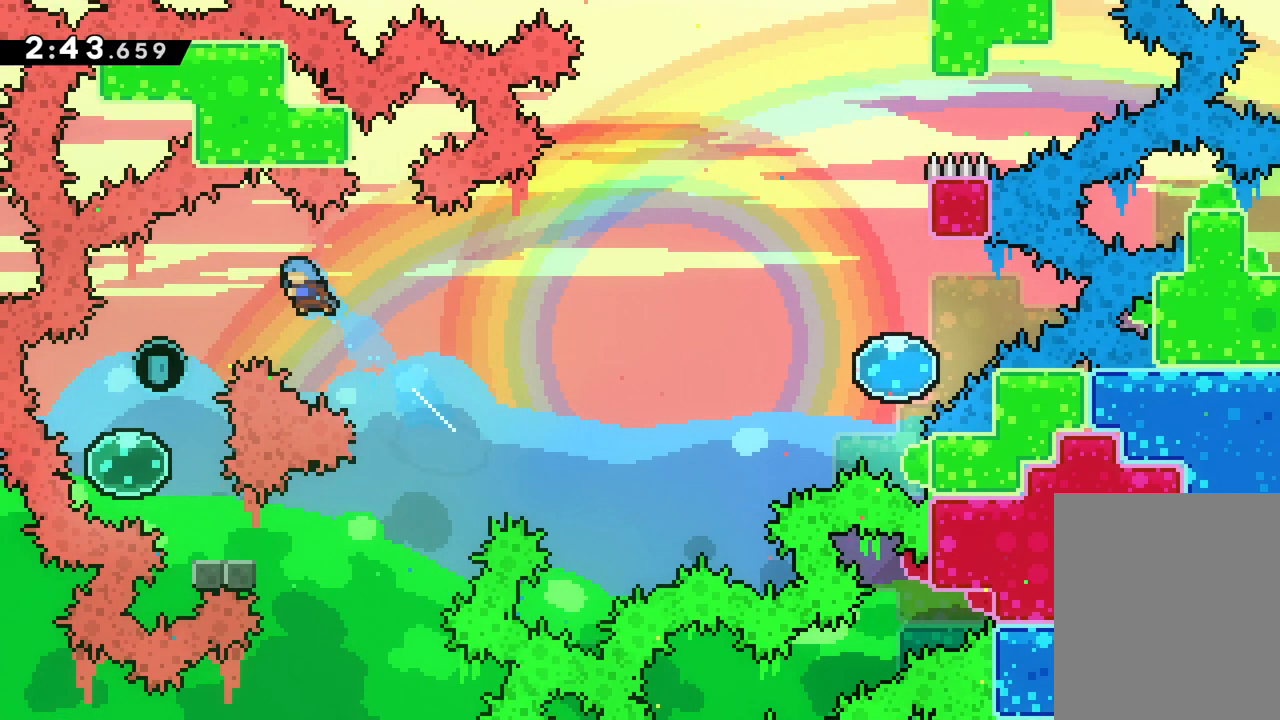
{"keys": ["down", "right"], "events": [[100, "up", "up"], [383, "down", "down"], [433, "left", "up"], [450, "right", "down"]]}
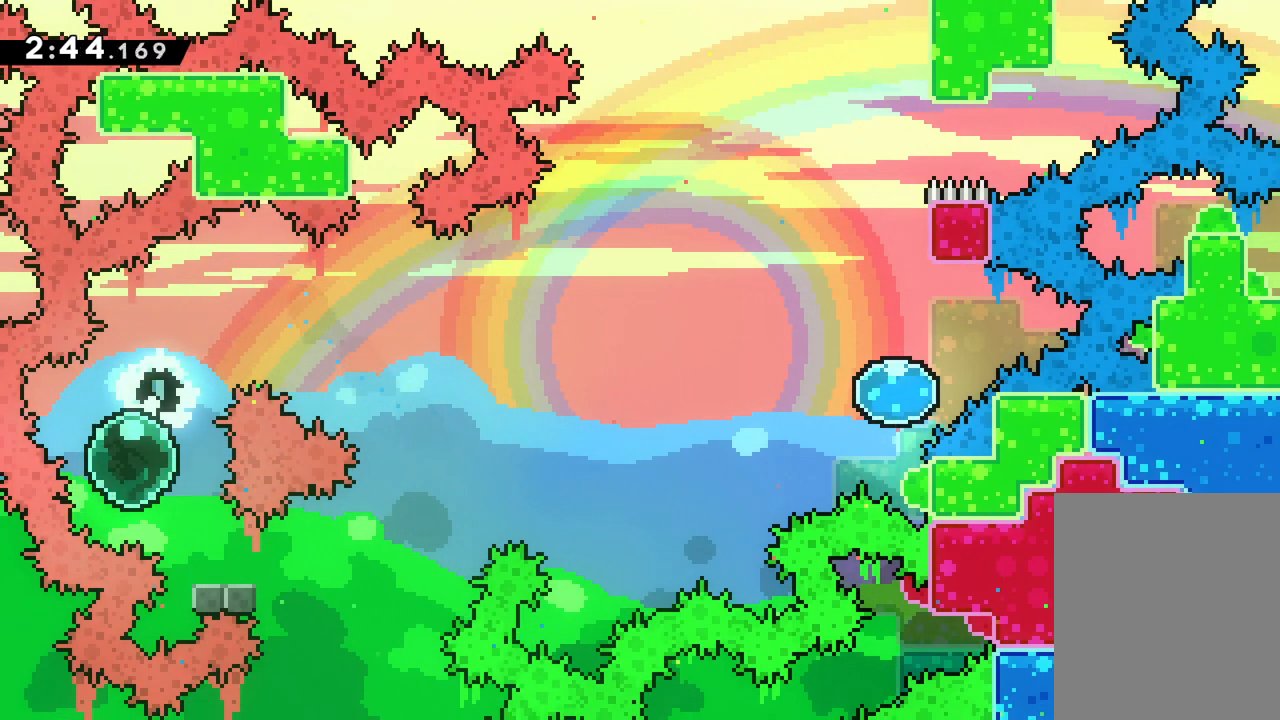
{"keys": ["jump", "right"], "events": [[400, "jump", "down"], [450, "down", "up"]]}
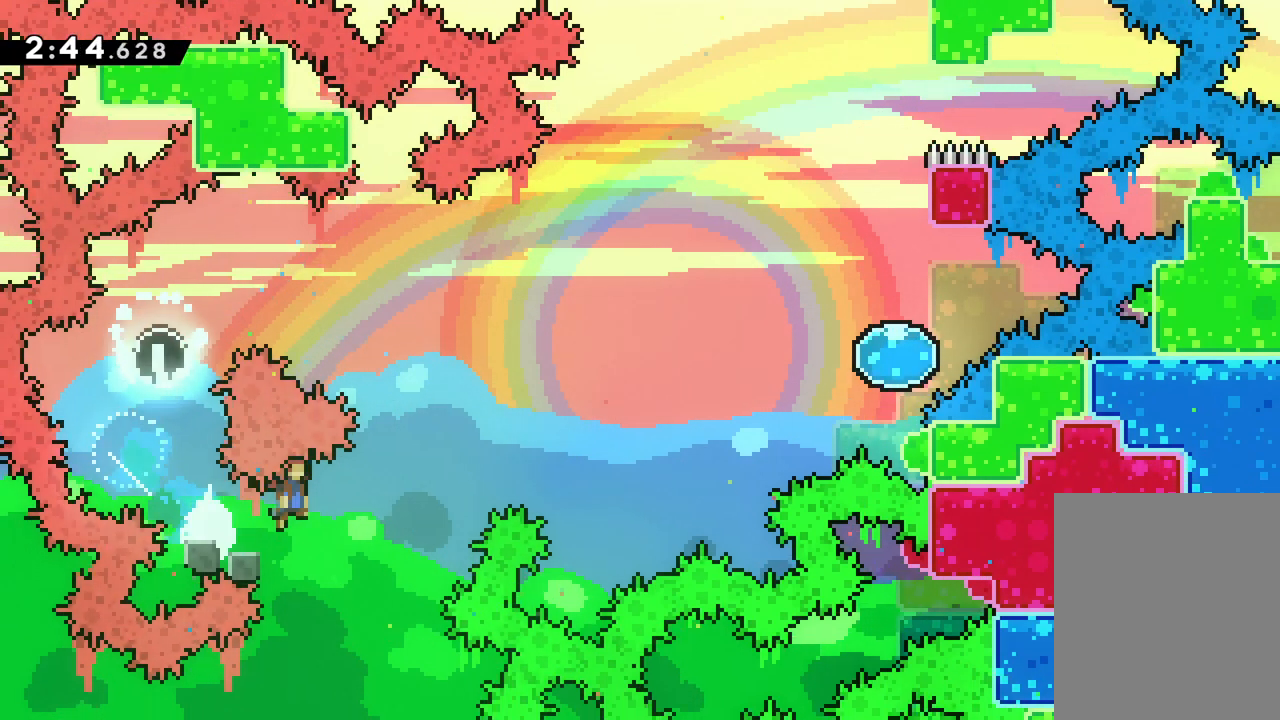
{"keys": ["dash", "right", "up"], "events": [[133, "up", "down"], [350, "dash", "down"], [400, "jump", "up"]]}
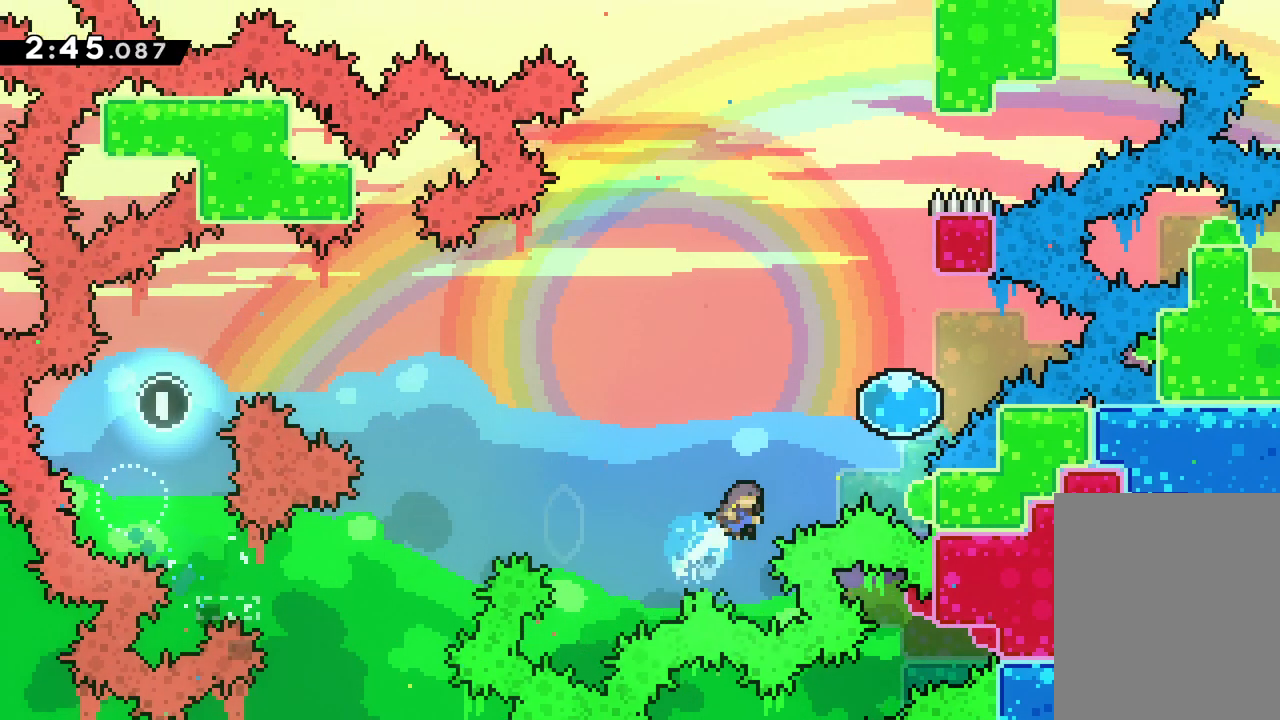
{"keys": ["up"], "events": [[33, "dash", "up"], [233, "right", "up"]]}
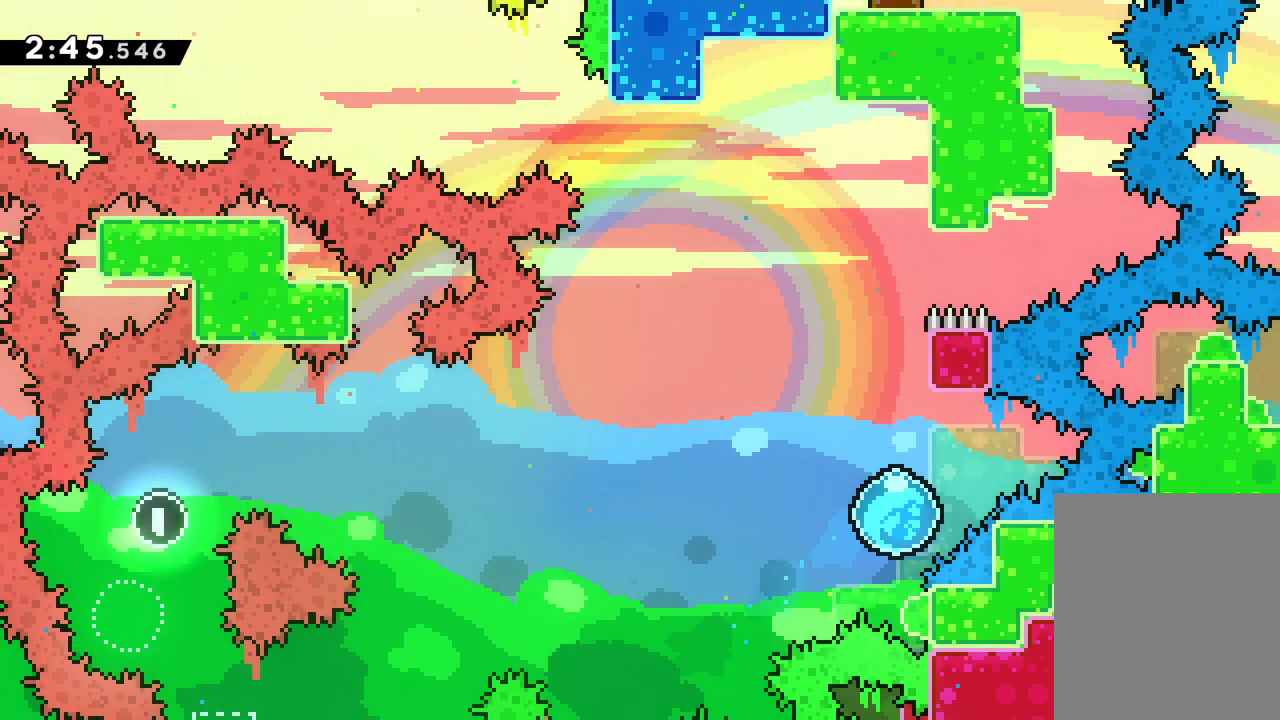
{"keys": ["jump", "right", "up"], "events": [[83, "jump", "down"], [233, "right", "down"]]}
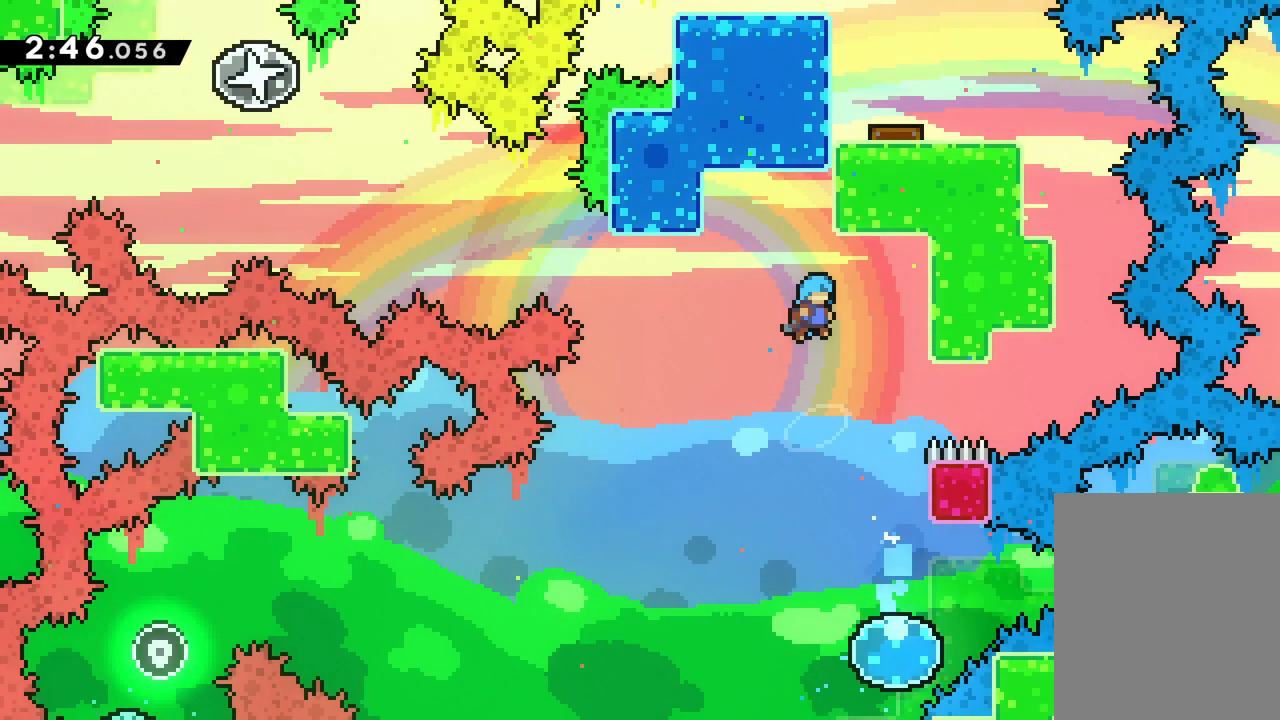
{"keys": ["grab"], "events": [[183, "grab", "down"], [200, "jump", "up"], [267, "right", "up"], [283, "up", "up"]]}
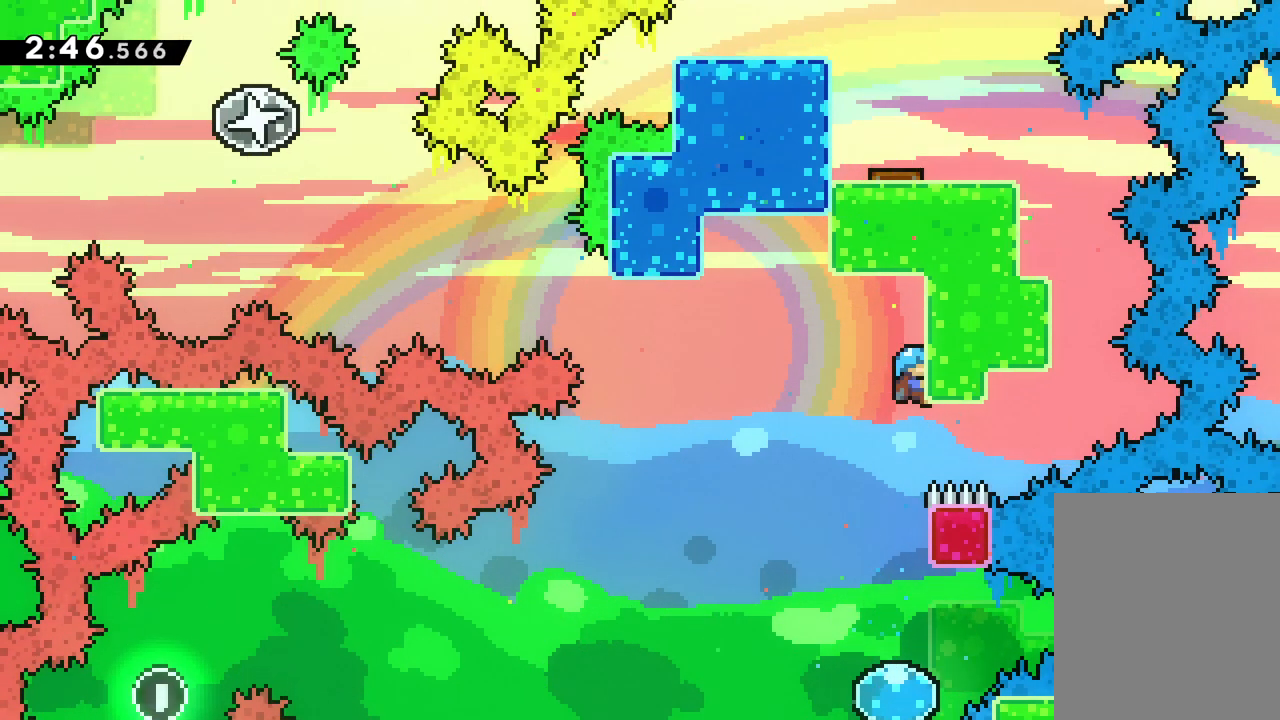
{"keys": [], "events": [[317, "grab", "up"]]}
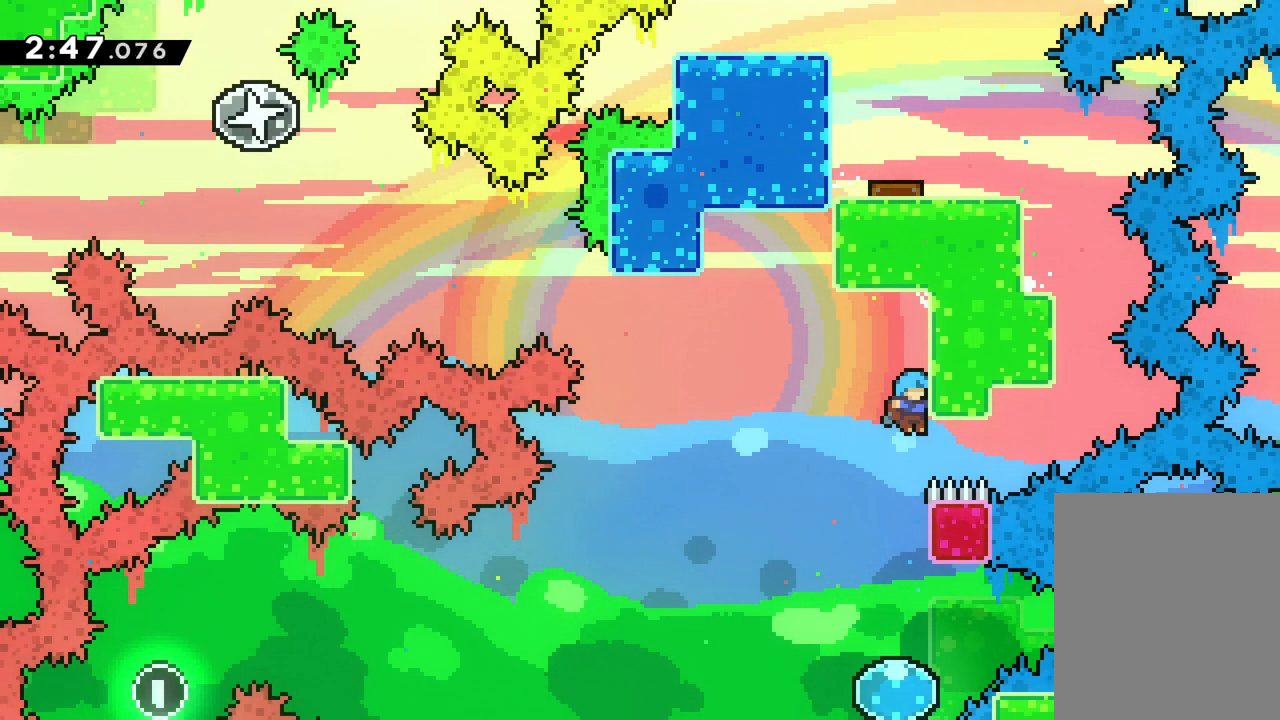
{"keys": ["up"], "events": [[333, "up", "down"]]}
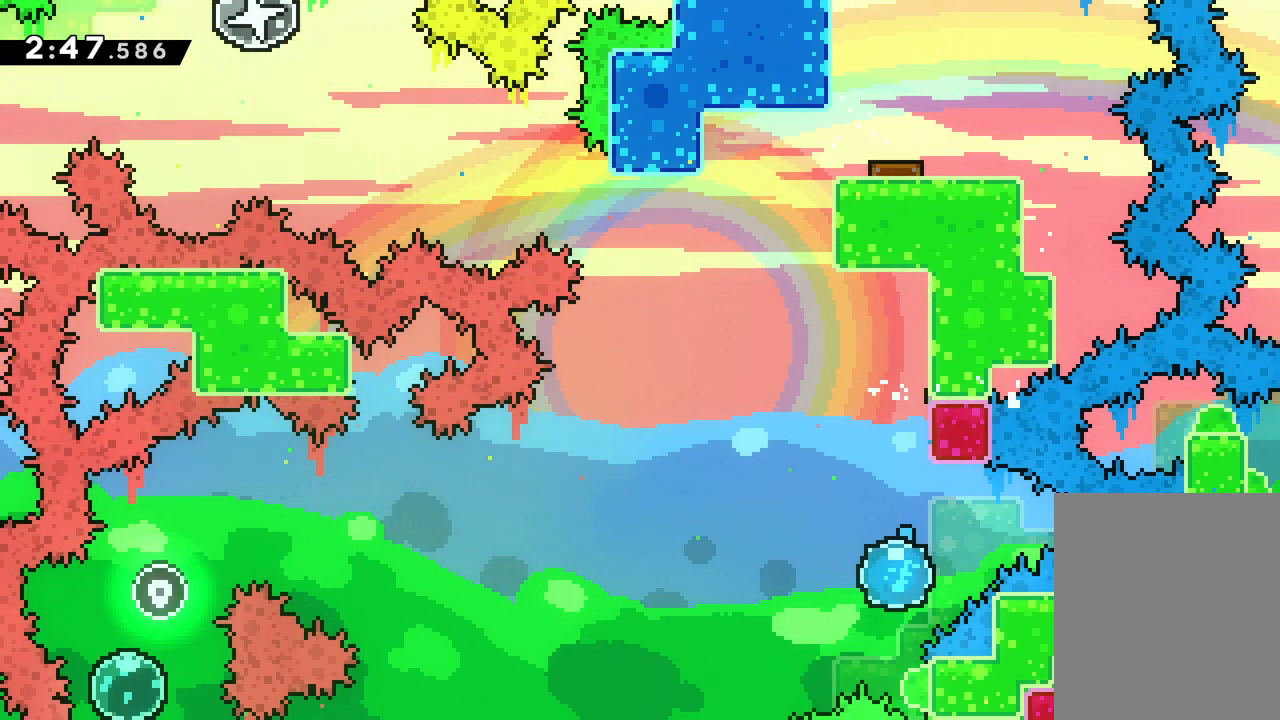
{"keys": ["jump", "up"], "events": [[383, "jump", "down"]]}
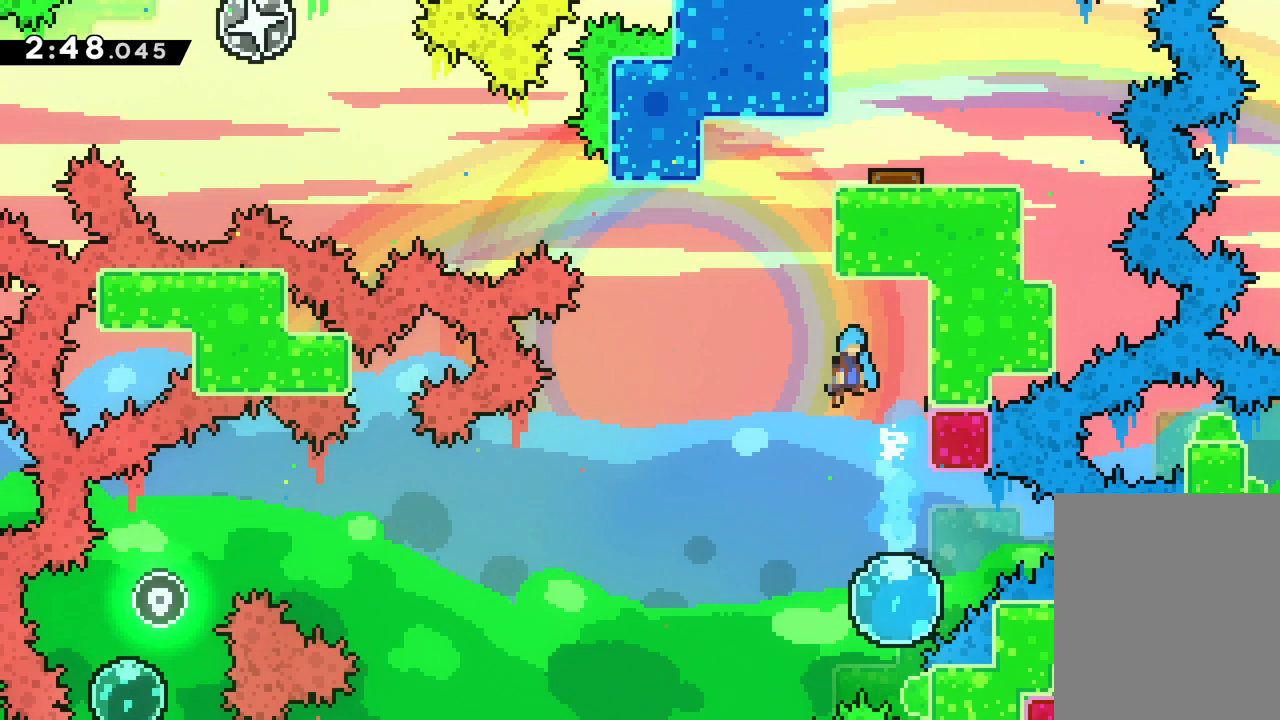
{"keys": ["grab", "jump", "right", "up"], "events": [[150, "right", "down"], [250, "grab", "down"], [267, "jump", "up"], [483, "jump", "down"]]}
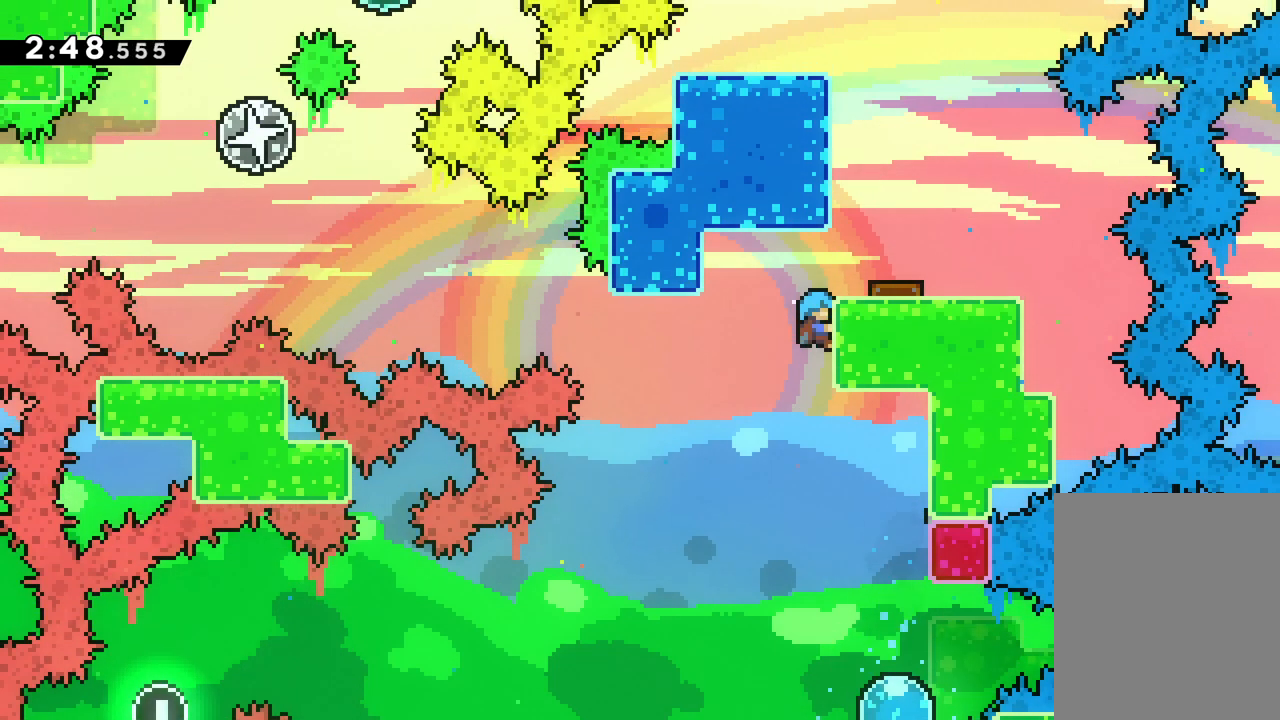
{"keys": [], "events": [[117, "up", "up"], [150, "grab", "up"], [183, "jump", "up"], [283, "right", "up"]]}
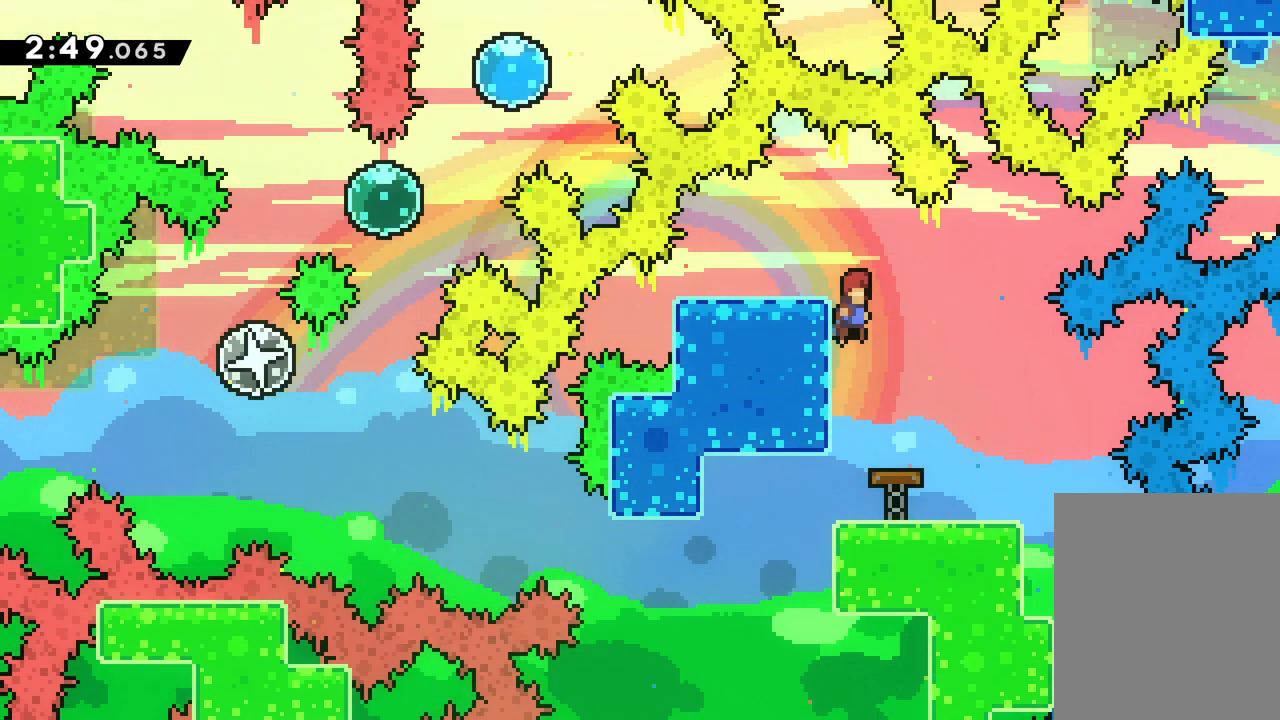
{"keys": [], "events": [[17, "left", "down"], [17, "up", "down"], [50, "up", "up"], [200, "left", "up"]]}
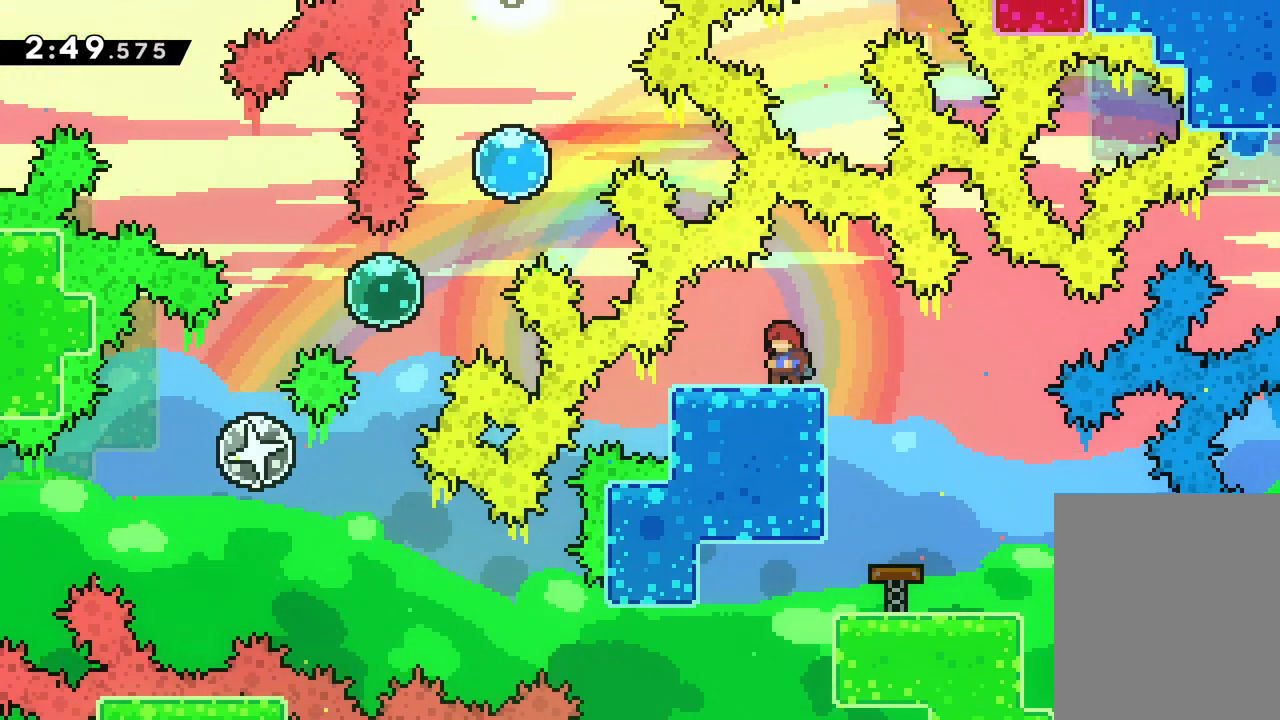
{"keys": [], "events": []}
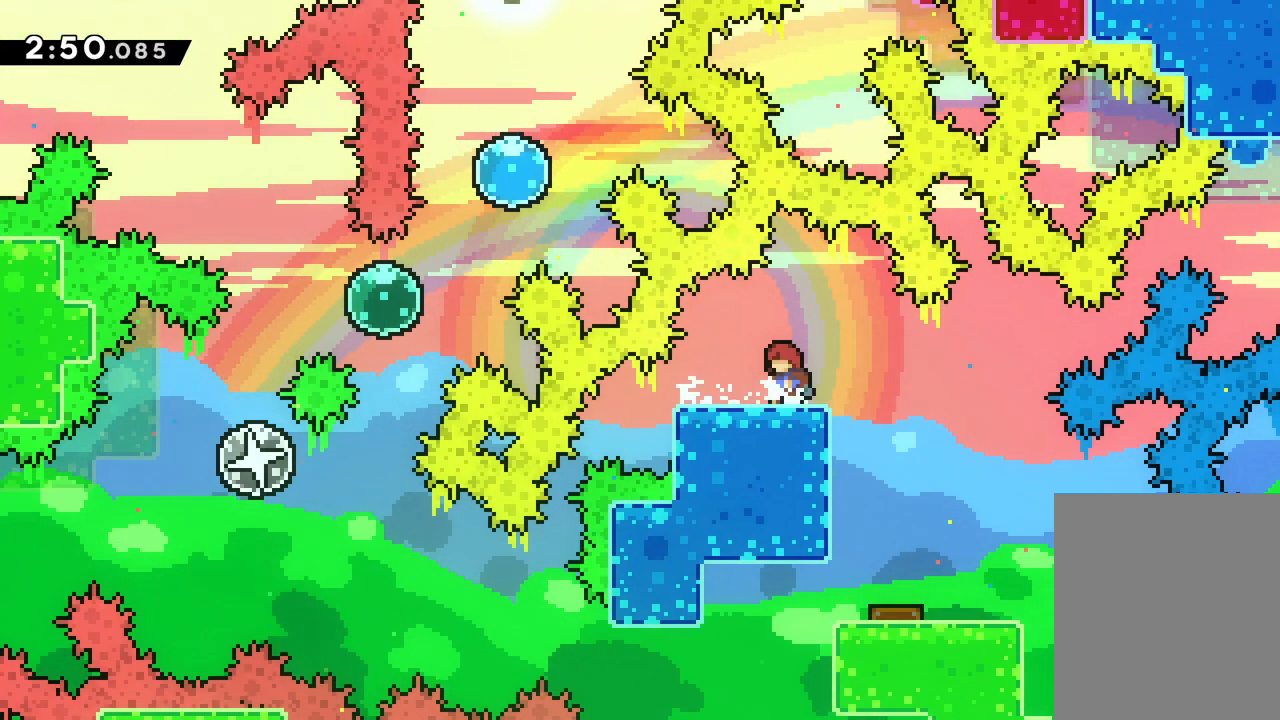
{"keys": ["dash", "down", "jump", "left"], "events": [[350, "left", "down"], [367, "down", "down"], [383, "dash", "down"], [500, "jump", "down"]]}
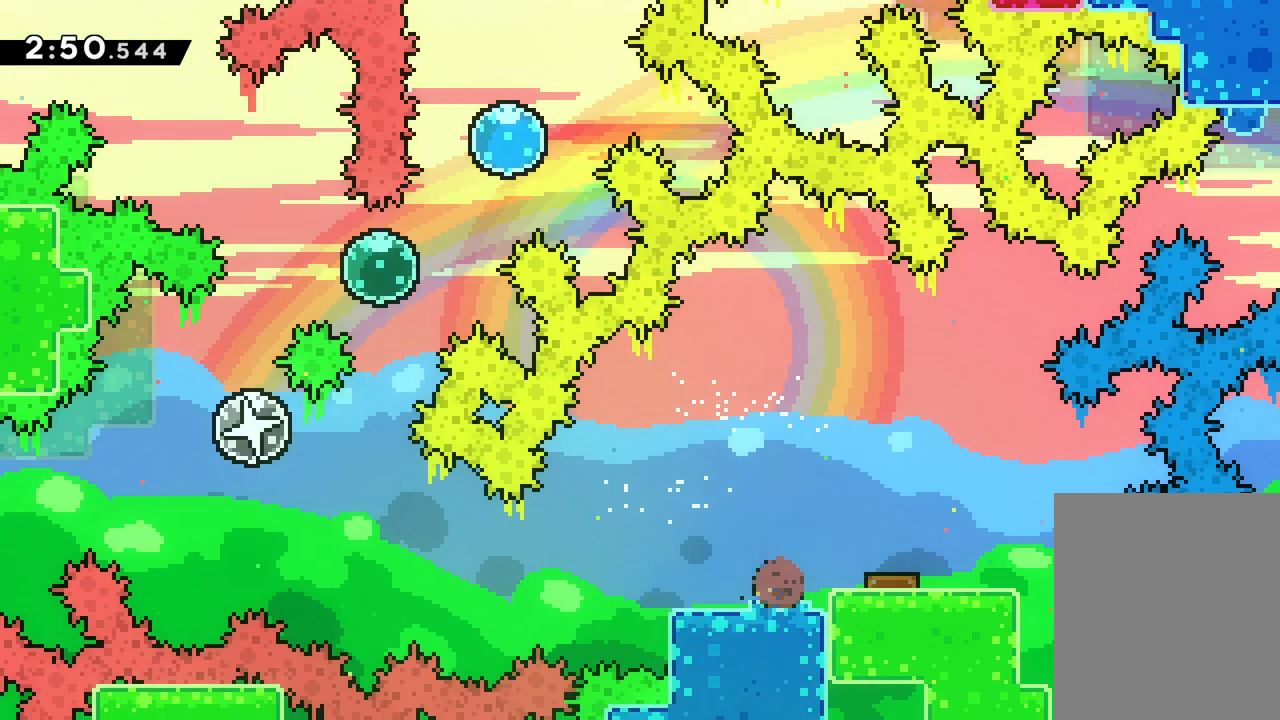
{"keys": ["dash", "up"], "events": [[33, "dash", "up"], [67, "down", "up"], [167, "up", "down"], [433, "dash", "down"], [450, "left", "up"], [467, "jump", "up"]]}
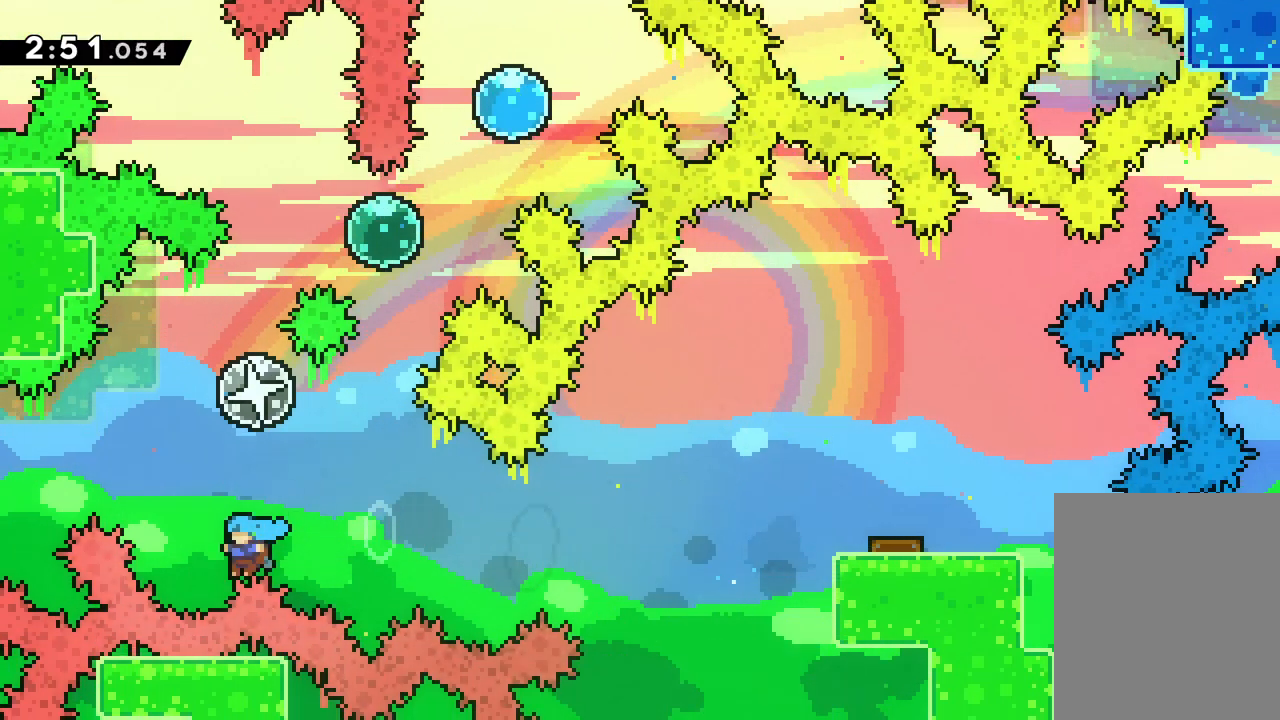
{"keys": [], "events": [[133, "dash", "up"], [283, "up", "up"]]}
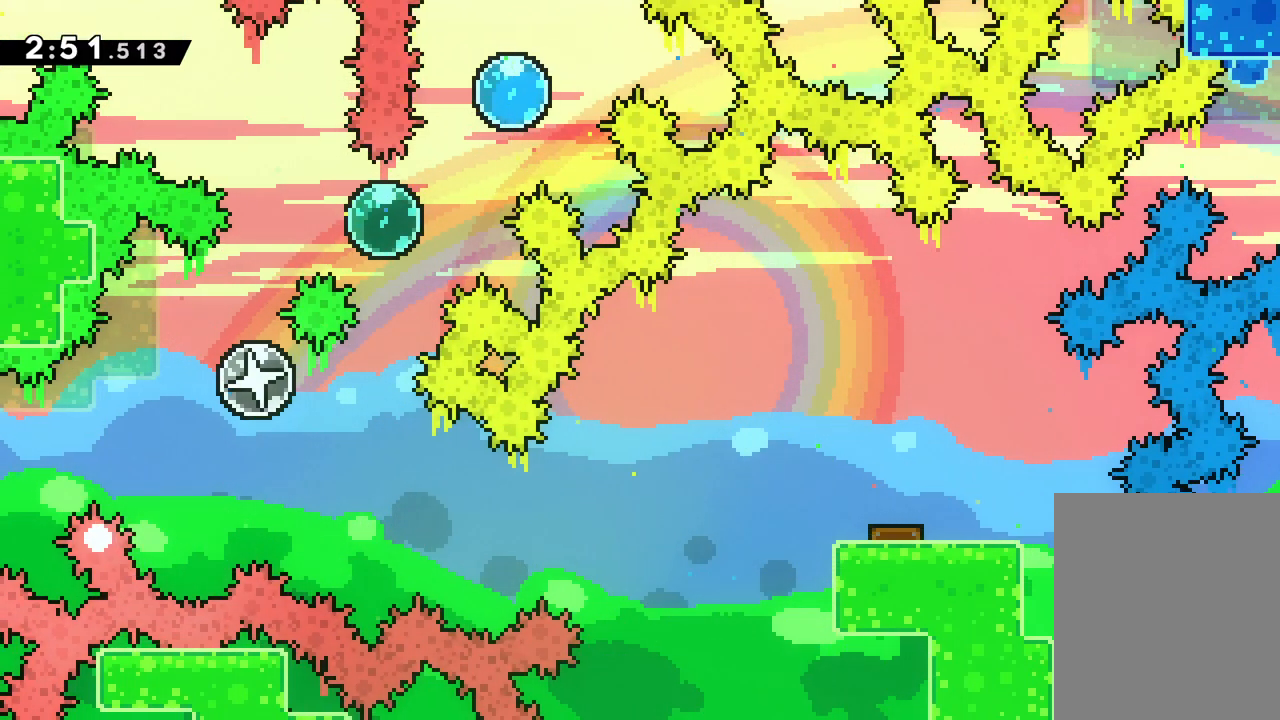
{"keys": [], "events": []}
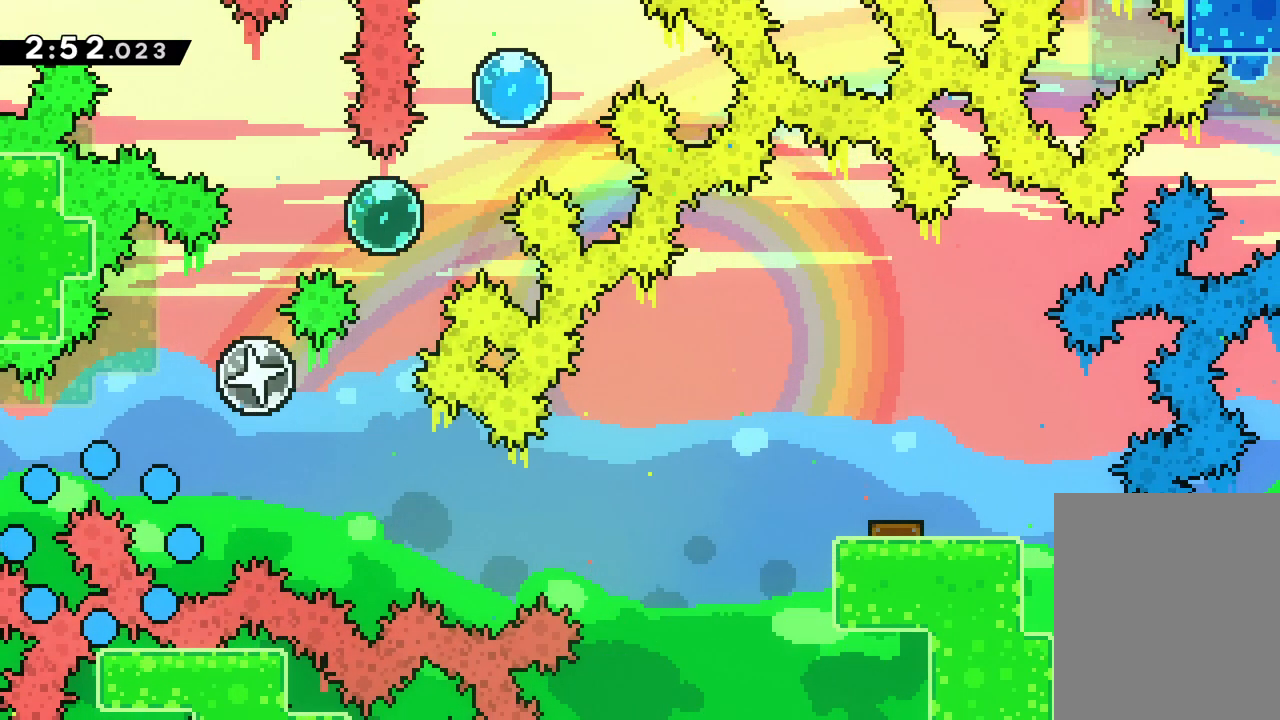
{"keys": [], "events": []}
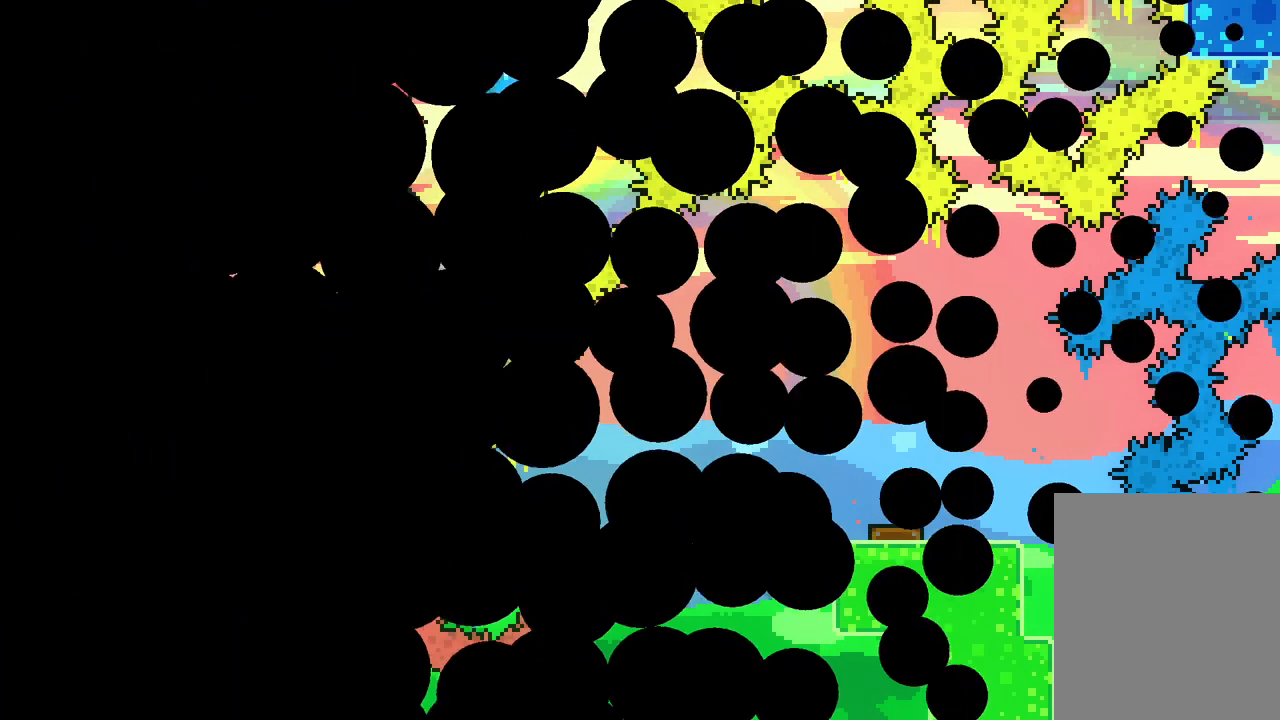
{"keys": [], "events": []}
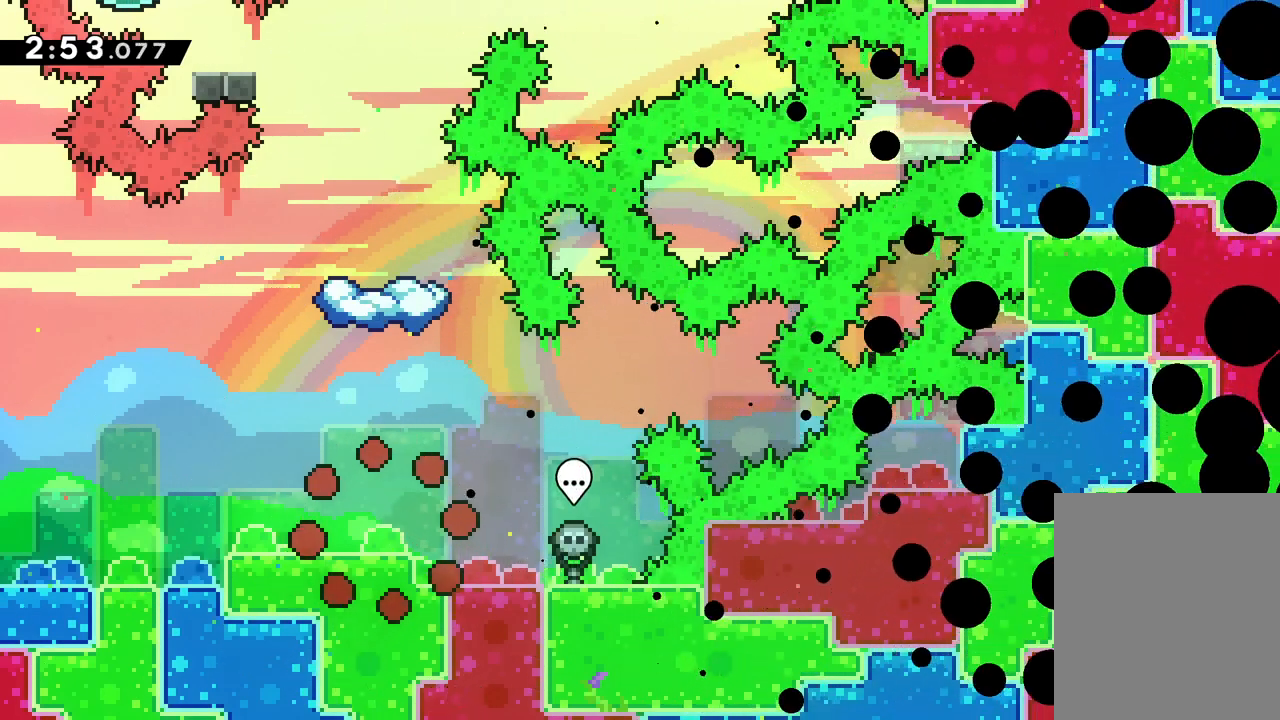
{"keys": [], "events": []}
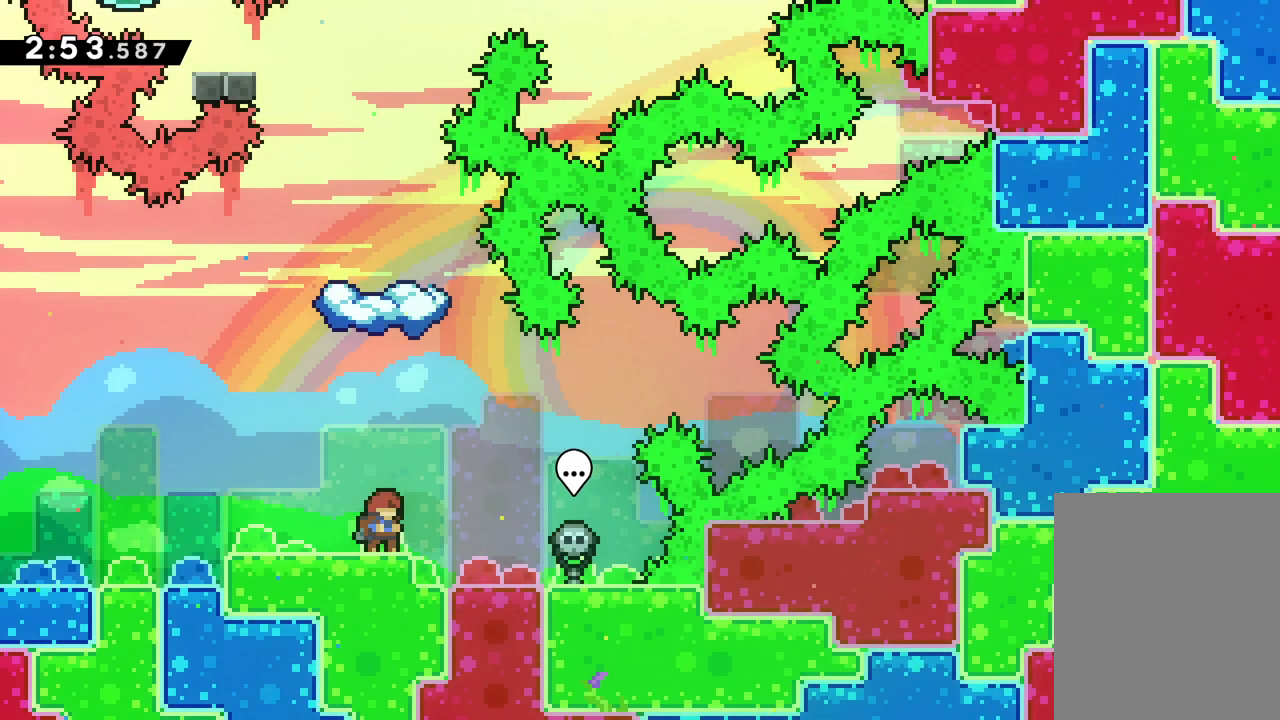
{"keys": [], "events": [[167, "jump", "down"], [217, "up", "down"], [333, "jump", "up"], [467, "up", "up"]]}